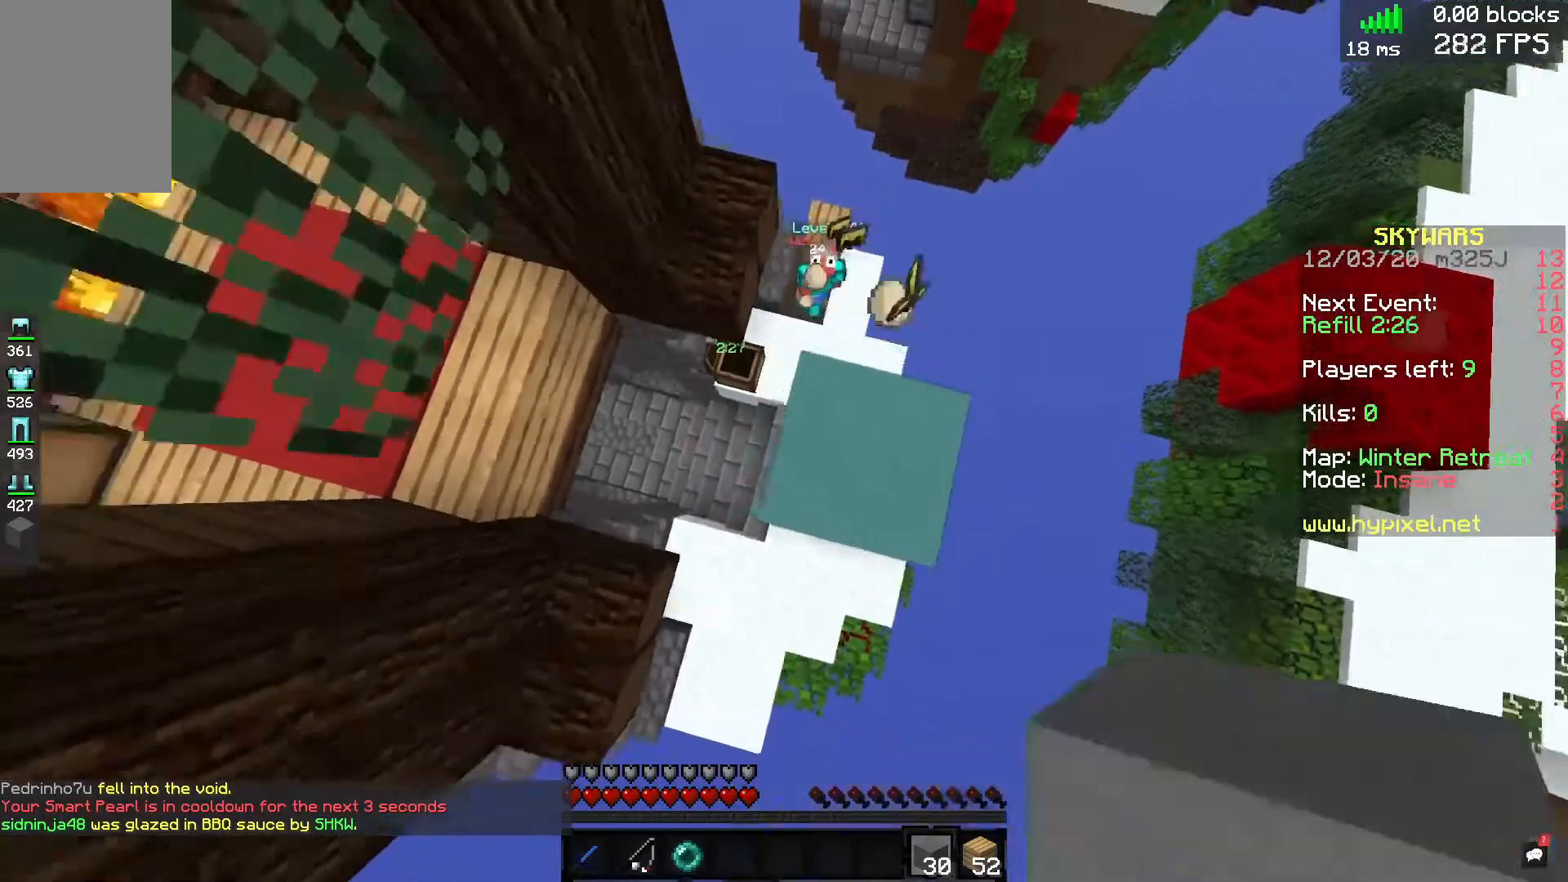
Gameplay with keyboard and mouse; each line is a JSON object with the keys and mouse buttons held at the frame after it. "events" lists presses ("down") and releases ("up") of "a", "d", "s", "space", "w", "mouse_left" and "mouse_right" between this image and that frame as [ms after this image, input, new state], when the widget could be followed in between. "mouse_left", "mouse_right" = the "left", "right" buttons of the "mouse" list. No other keys are recorded. Fast repeated clicks can show as one long hold. Mouse movement is not recorded.
{"keys": [], "mouse": [], "events": [[40, "d", "down"], [160, "space", "up"], [200, "a", "down"], [200, "w", "down"], [240, "d", "up"], [280, "a", "up"], [320, "mouse_right", "up"], [360, "w", "up"], [400, "a", "down"], [480, "a", "up"]]}
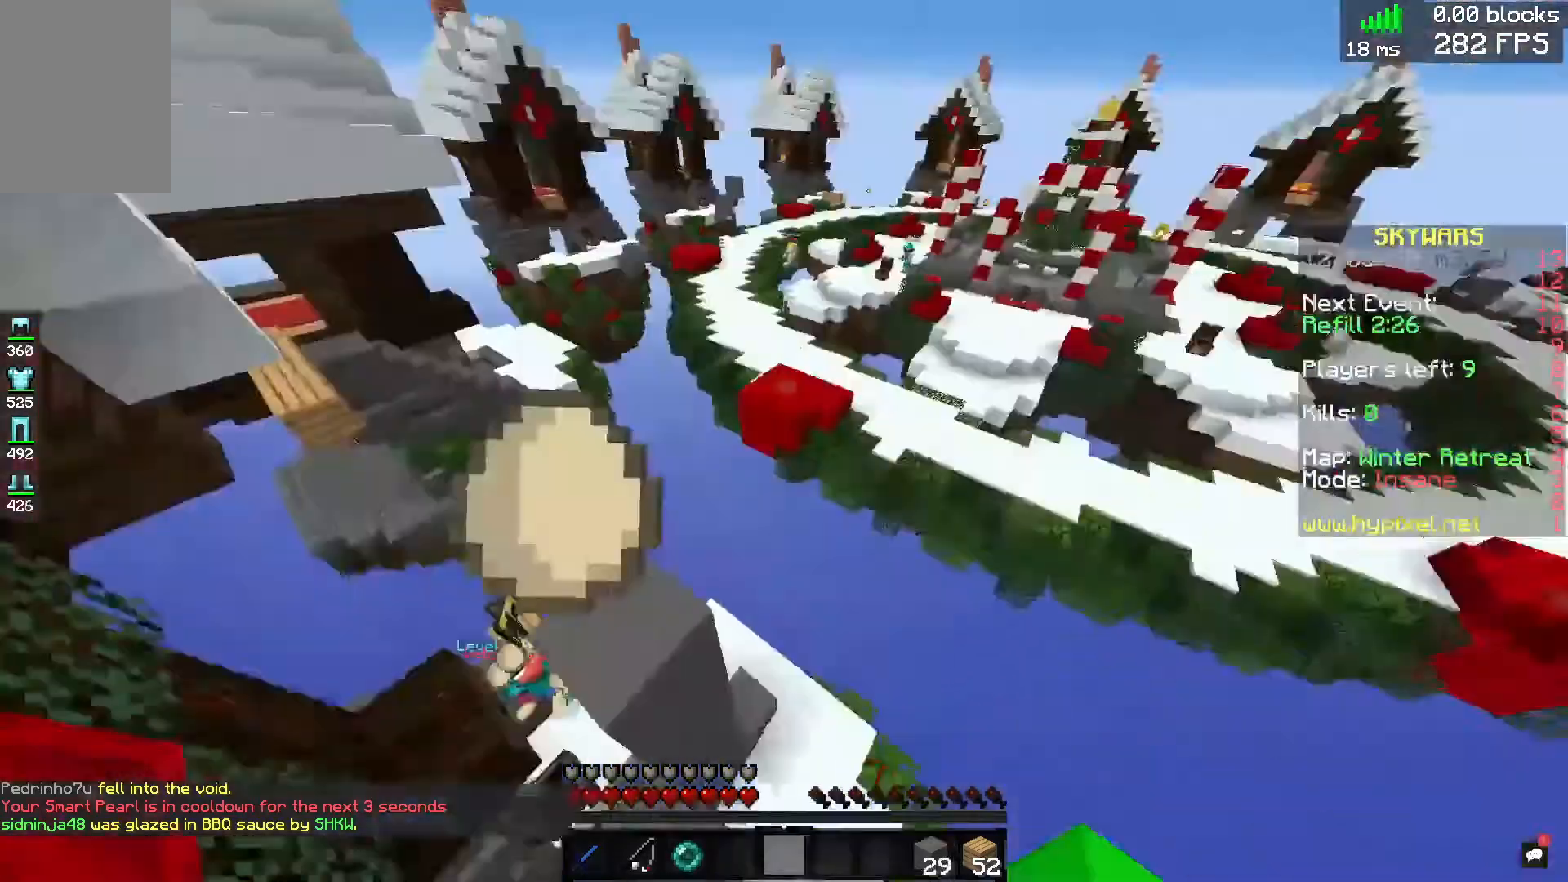
{"keys": [], "mouse": ["right"], "events": [[520, "mouse_right", "down"]]}
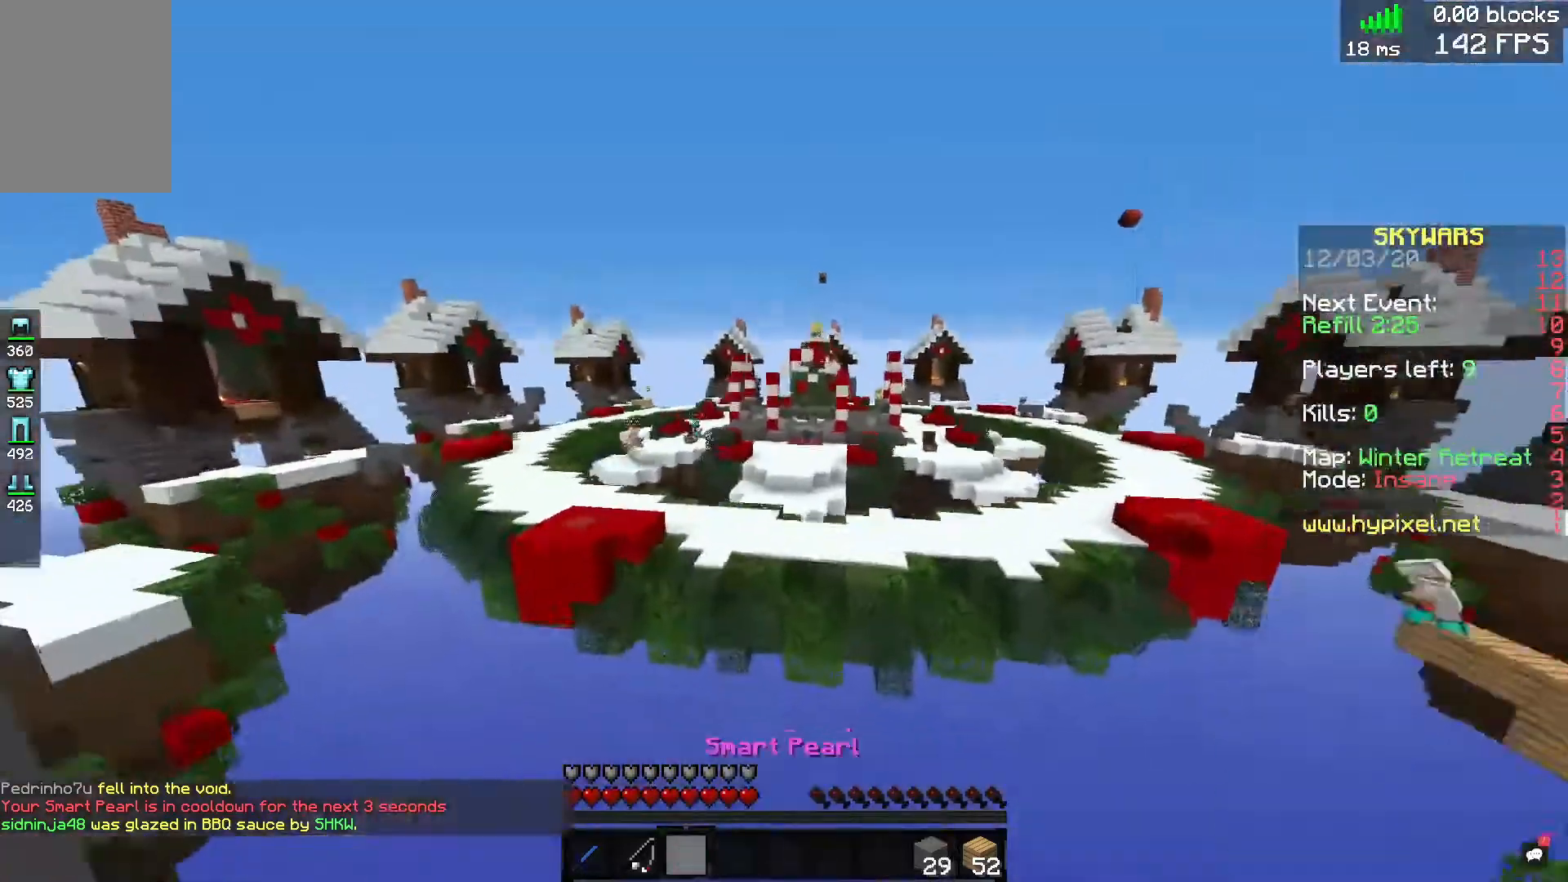
{"keys": [], "mouse": [], "events": [[200, "mouse_right", "up"]]}
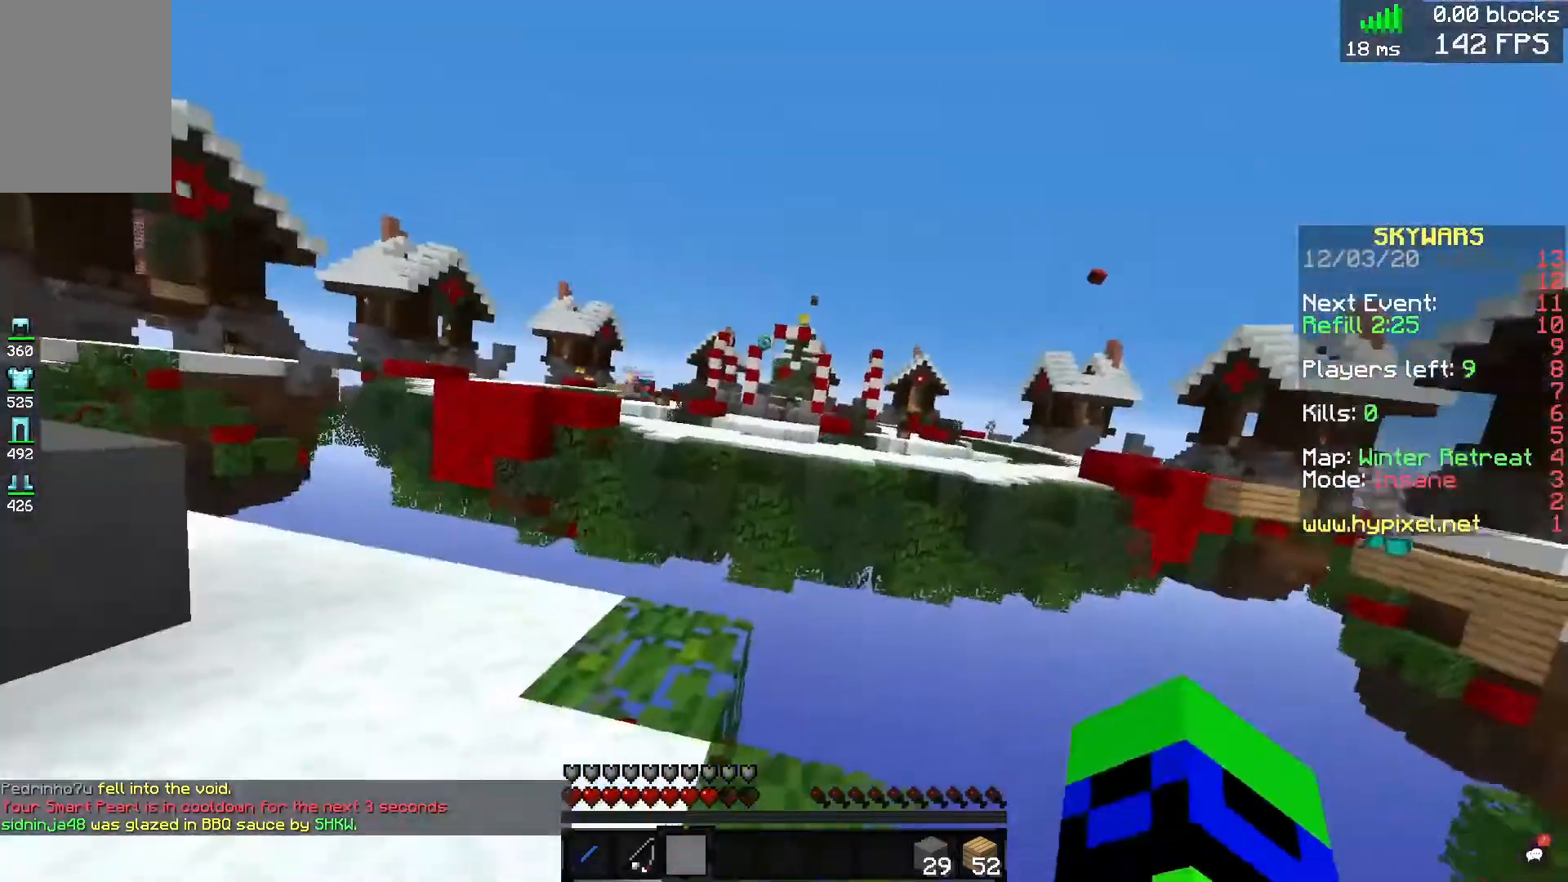
{"keys": ["w"], "mouse": [], "events": [[280, "w", "down"]]}
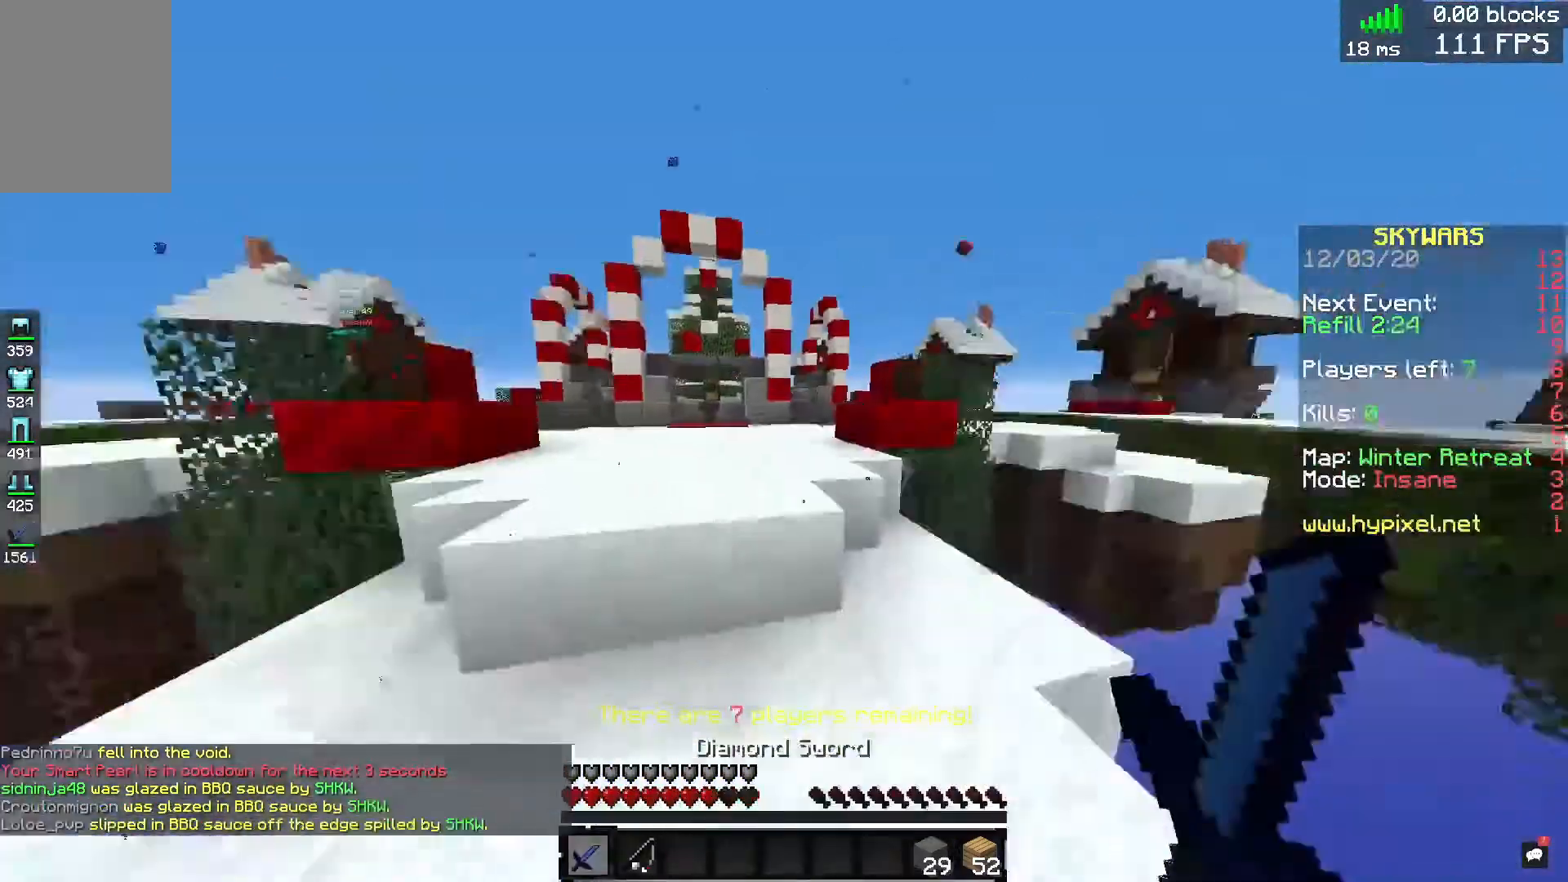
{"keys": ["a", "space", "w"], "mouse": [], "events": [[280, "a", "down"], [360, "space", "down"]]}
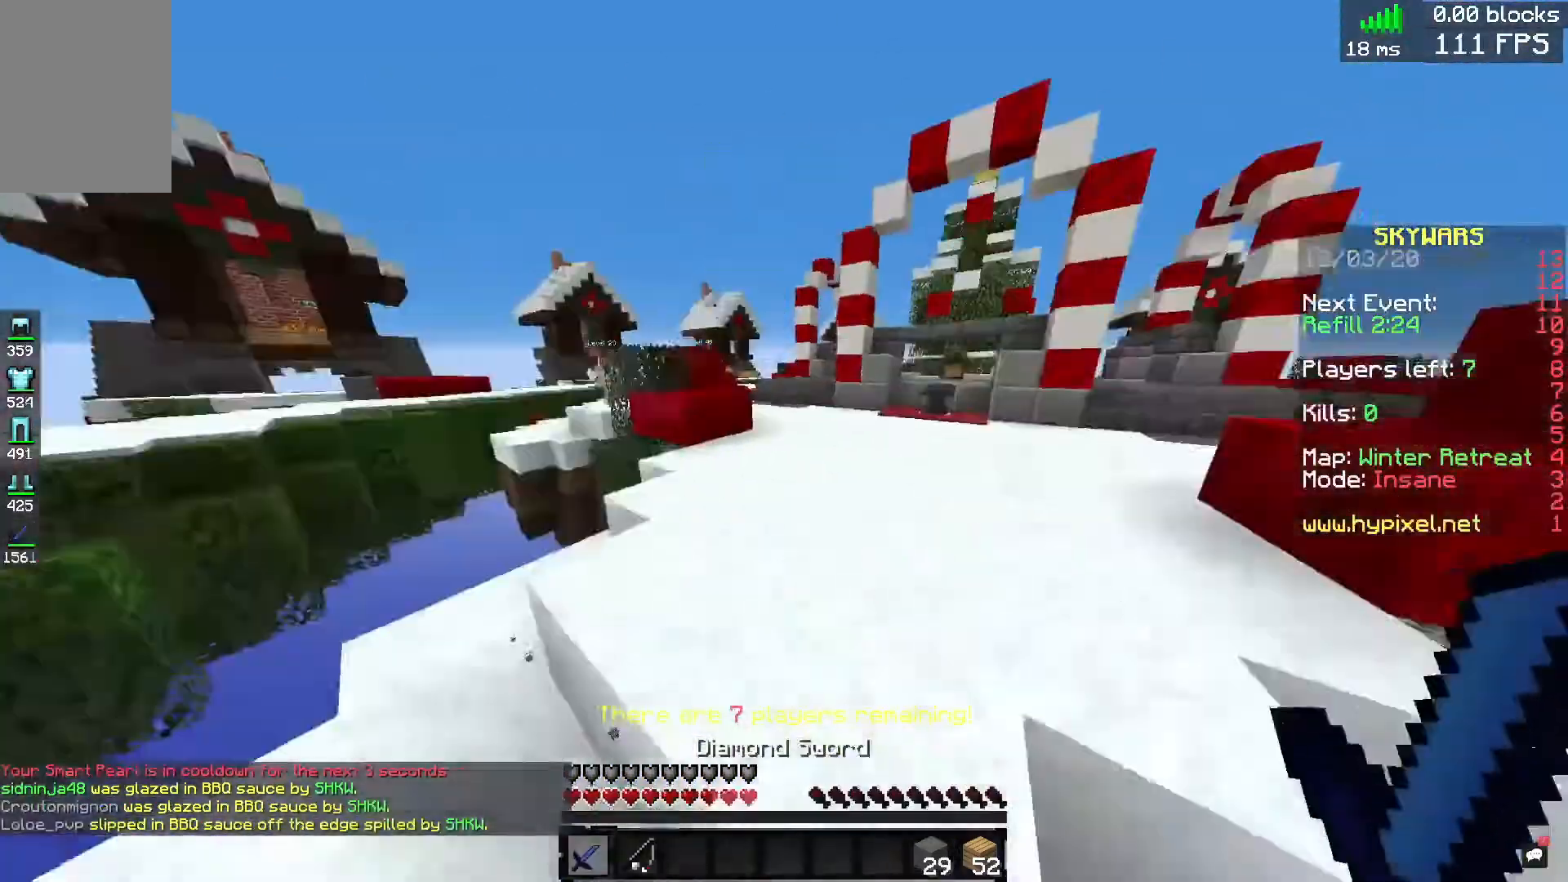
{"keys": ["d", "space", "w"], "mouse": [], "events": [[120, "a", "up"], [120, "d", "down"], [160, "space", "up"], [440, "space", "down"]]}
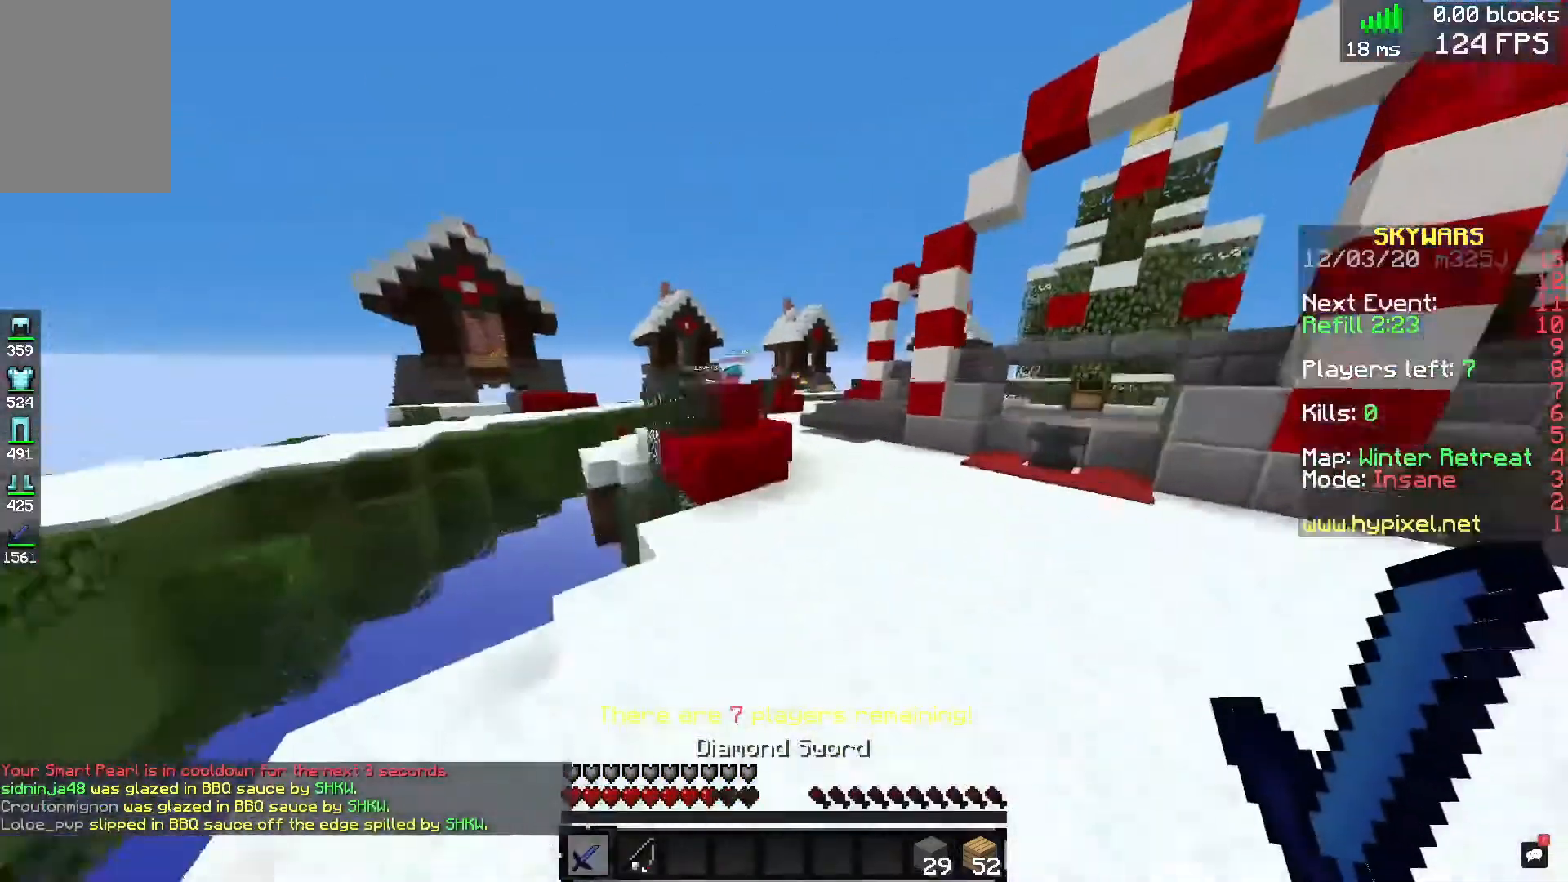
{"keys": ["space", "w"], "mouse": ["left"], "events": [[160, "d", "up"], [160, "space", "up"], [400, "mouse_left", "down"], [480, "space", "down"]]}
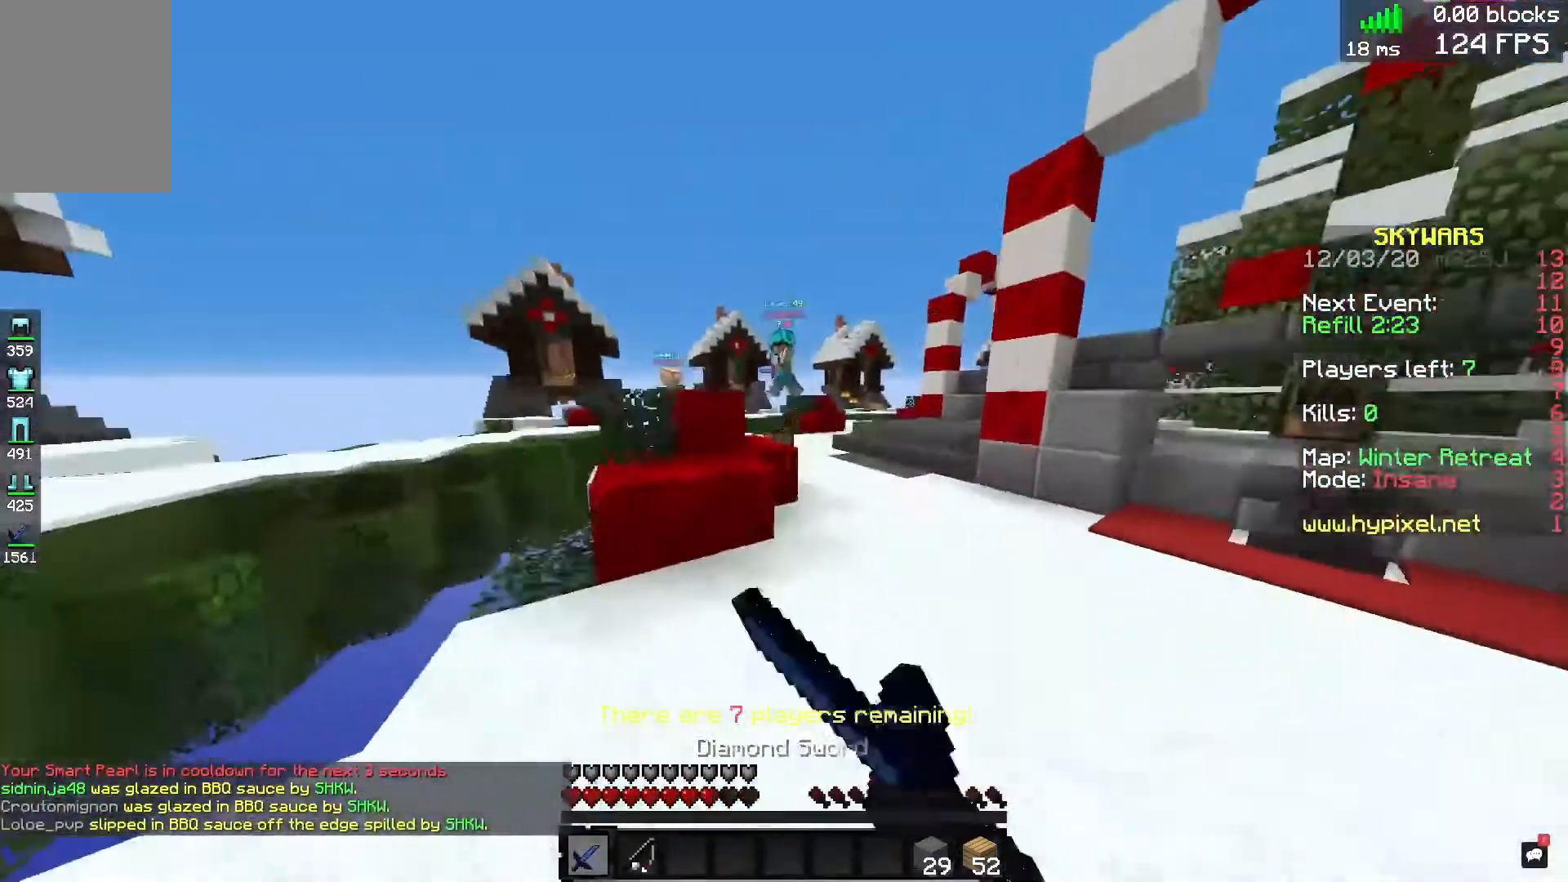
{"keys": ["space", "w"], "mouse": ["left"], "events": [[120, "d", "down"], [240, "space", "up"], [360, "d", "up"], [520, "space", "down"]]}
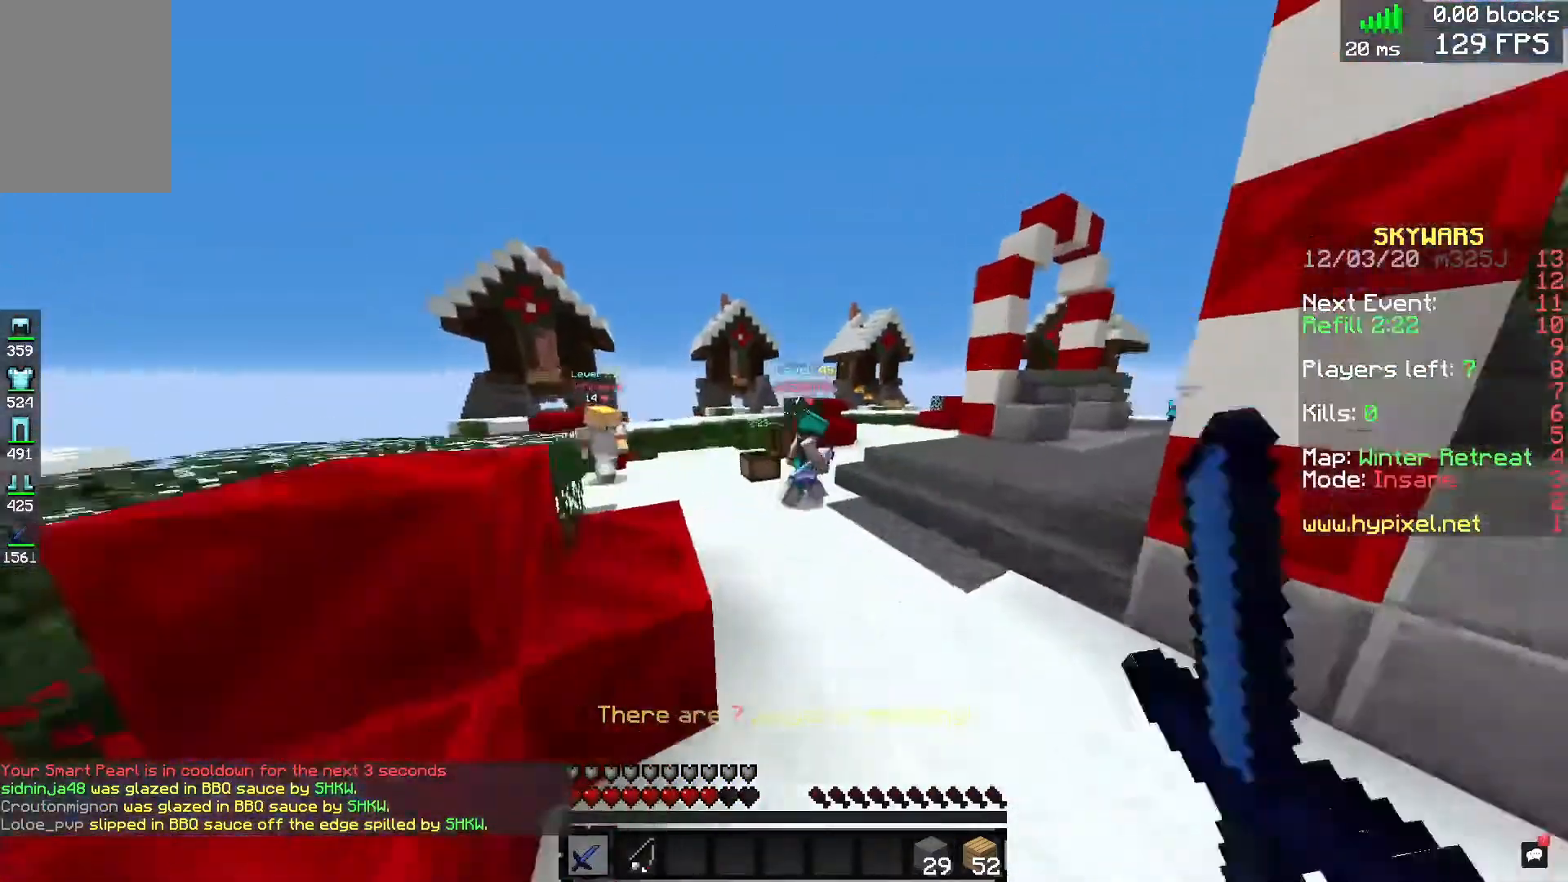
{"keys": ["d", "w"], "mouse": ["left"], "events": [[360, "space", "up"], [400, "d", "down"]]}
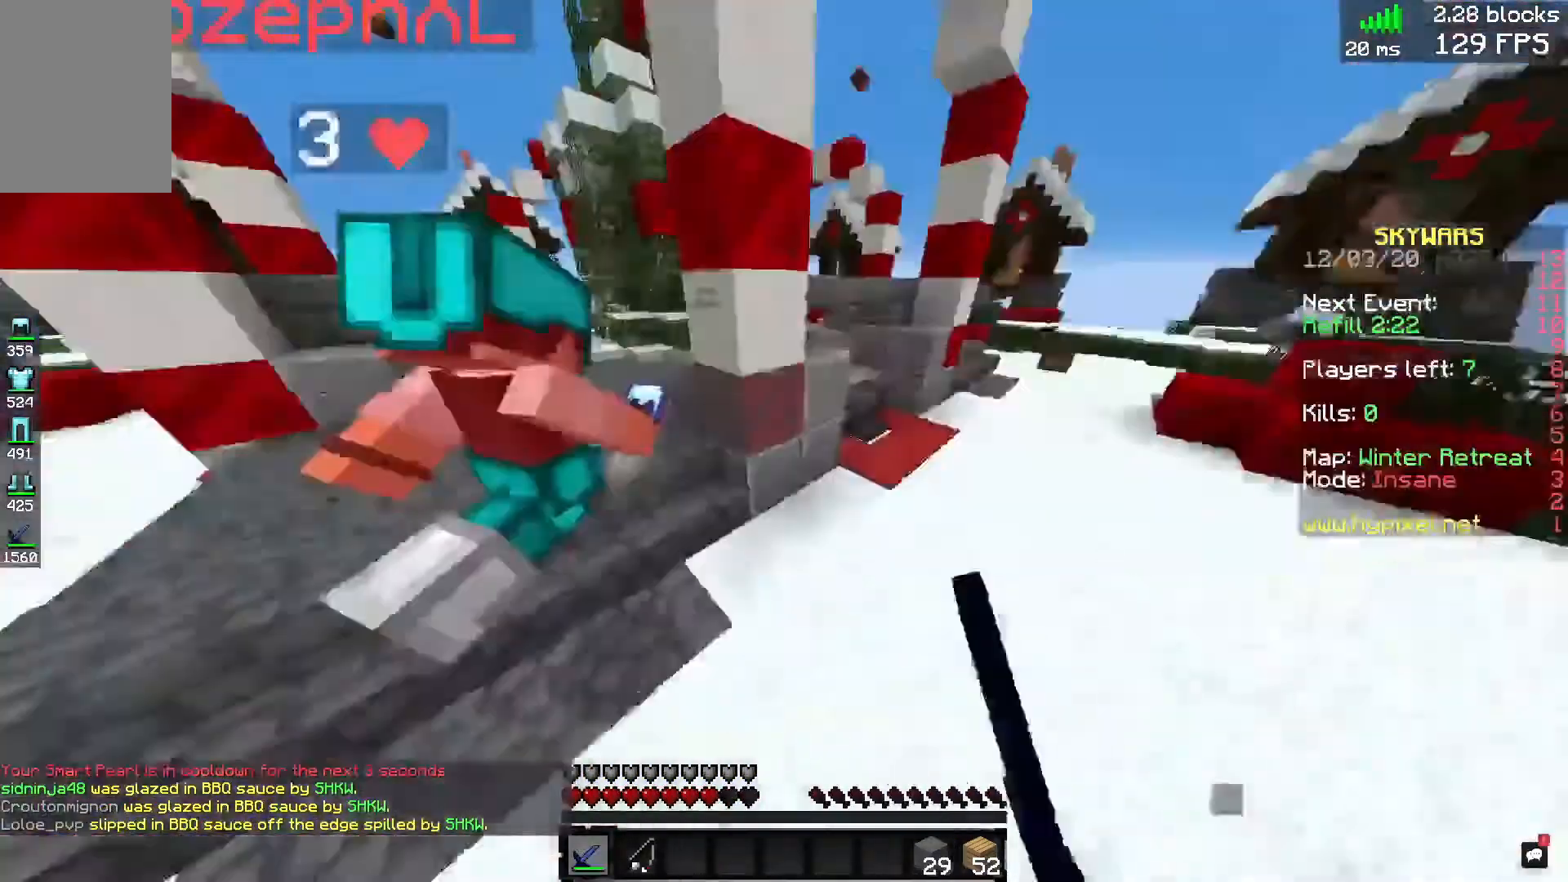
{"keys": ["w"], "mouse": ["left"], "events": [[120, "d", "up"]]}
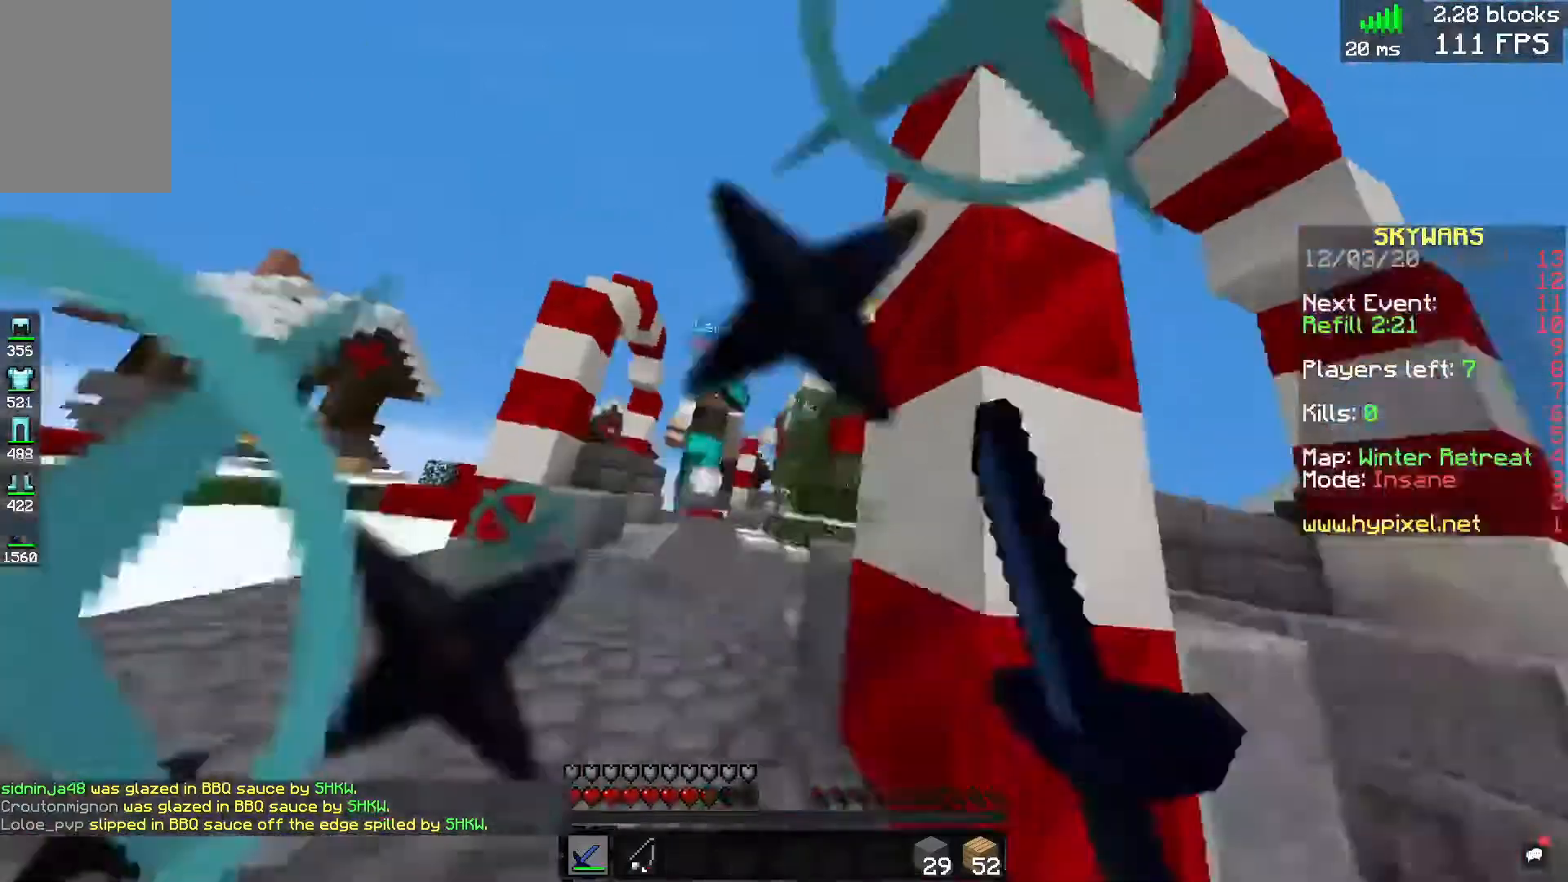
{"keys": ["w"], "mouse": ["left"], "events": [[80, "mouse_left", "up"], [160, "mouse_left", "down"], [200, "a", "down"], [400, "a", "up"]]}
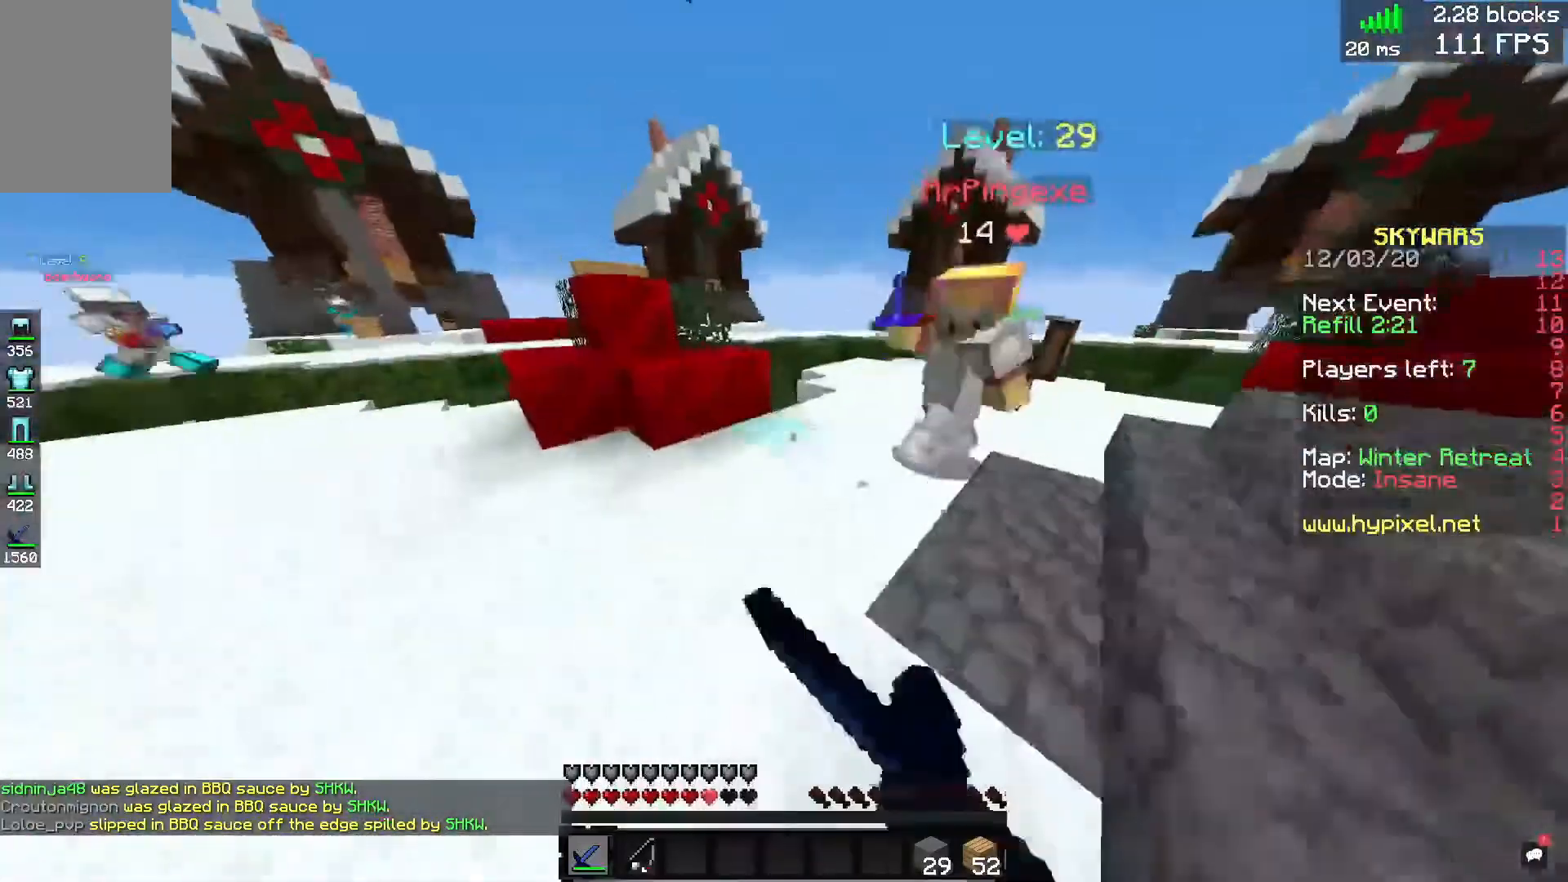
{"keys": ["d", "w"], "mouse": ["left"], "events": [[40, "d", "down"], [440, "w", "up"], [520, "w", "down"]]}
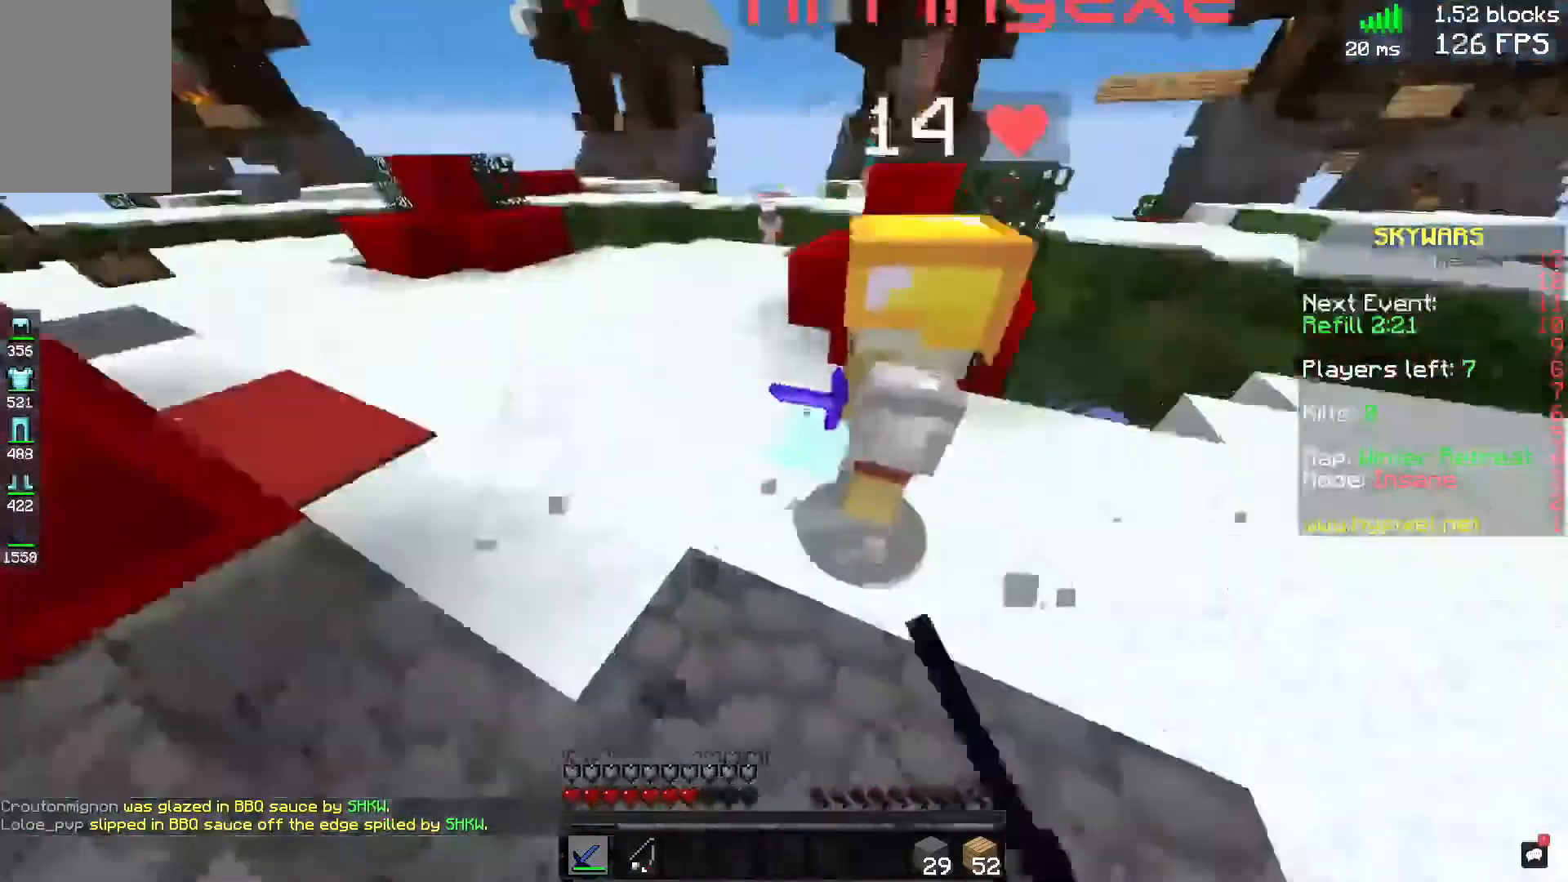
{"keys": ["a", "w"], "mouse": ["left"], "events": [[80, "d", "up"], [320, "a", "down"], [360, "w", "up"], [480, "w", "down"]]}
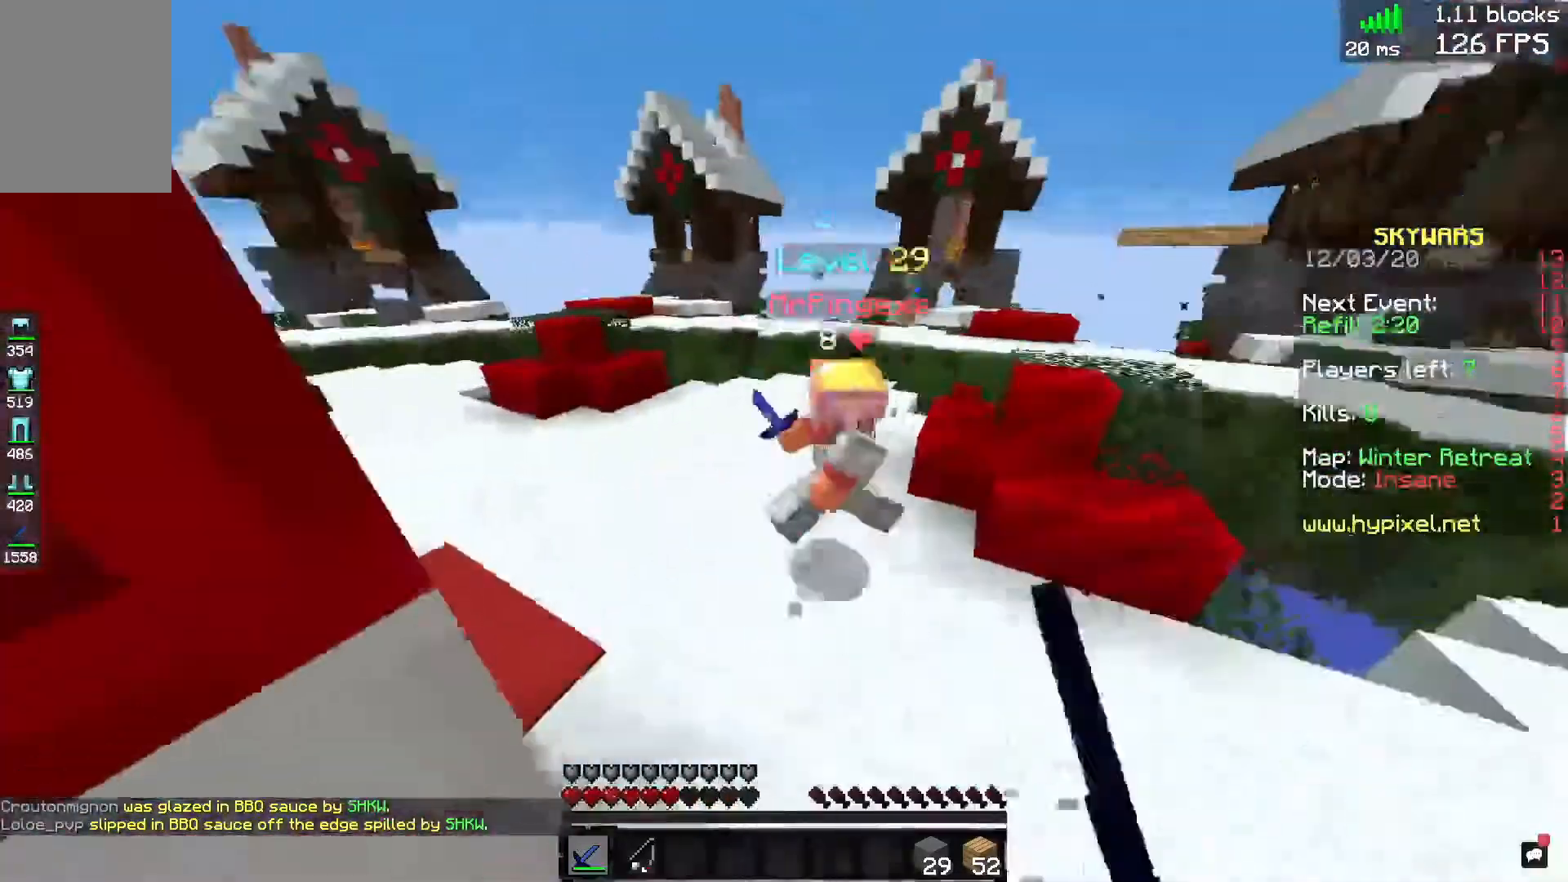
{"keys": ["a", "w"], "mouse": ["left"], "events": [[80, "a", "up"], [280, "a", "down"]]}
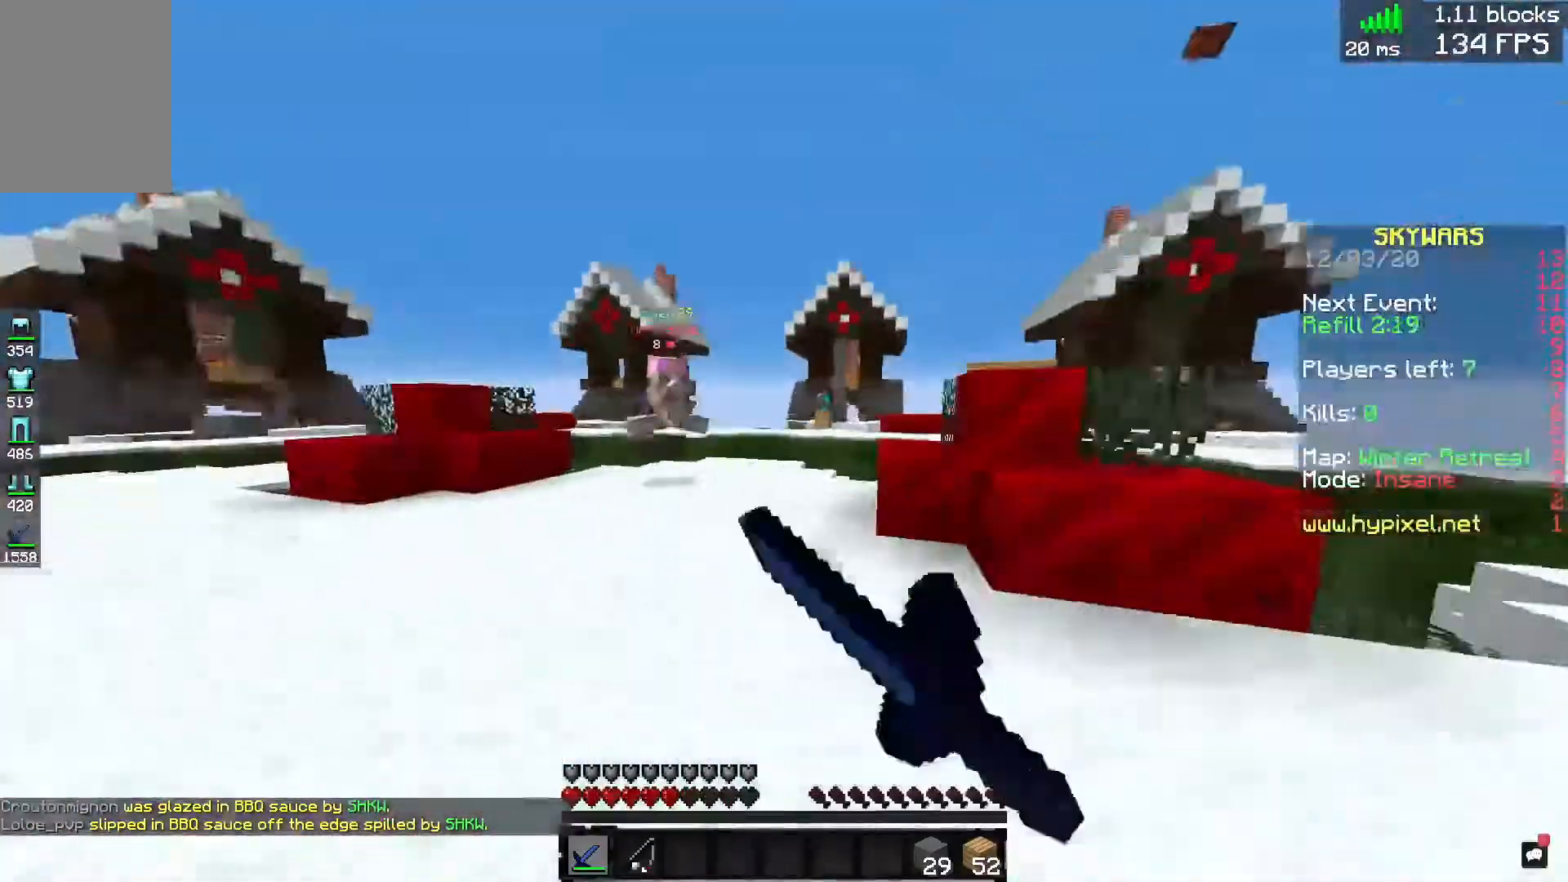
{"keys": ["a", "w"], "mouse": ["left"], "events": []}
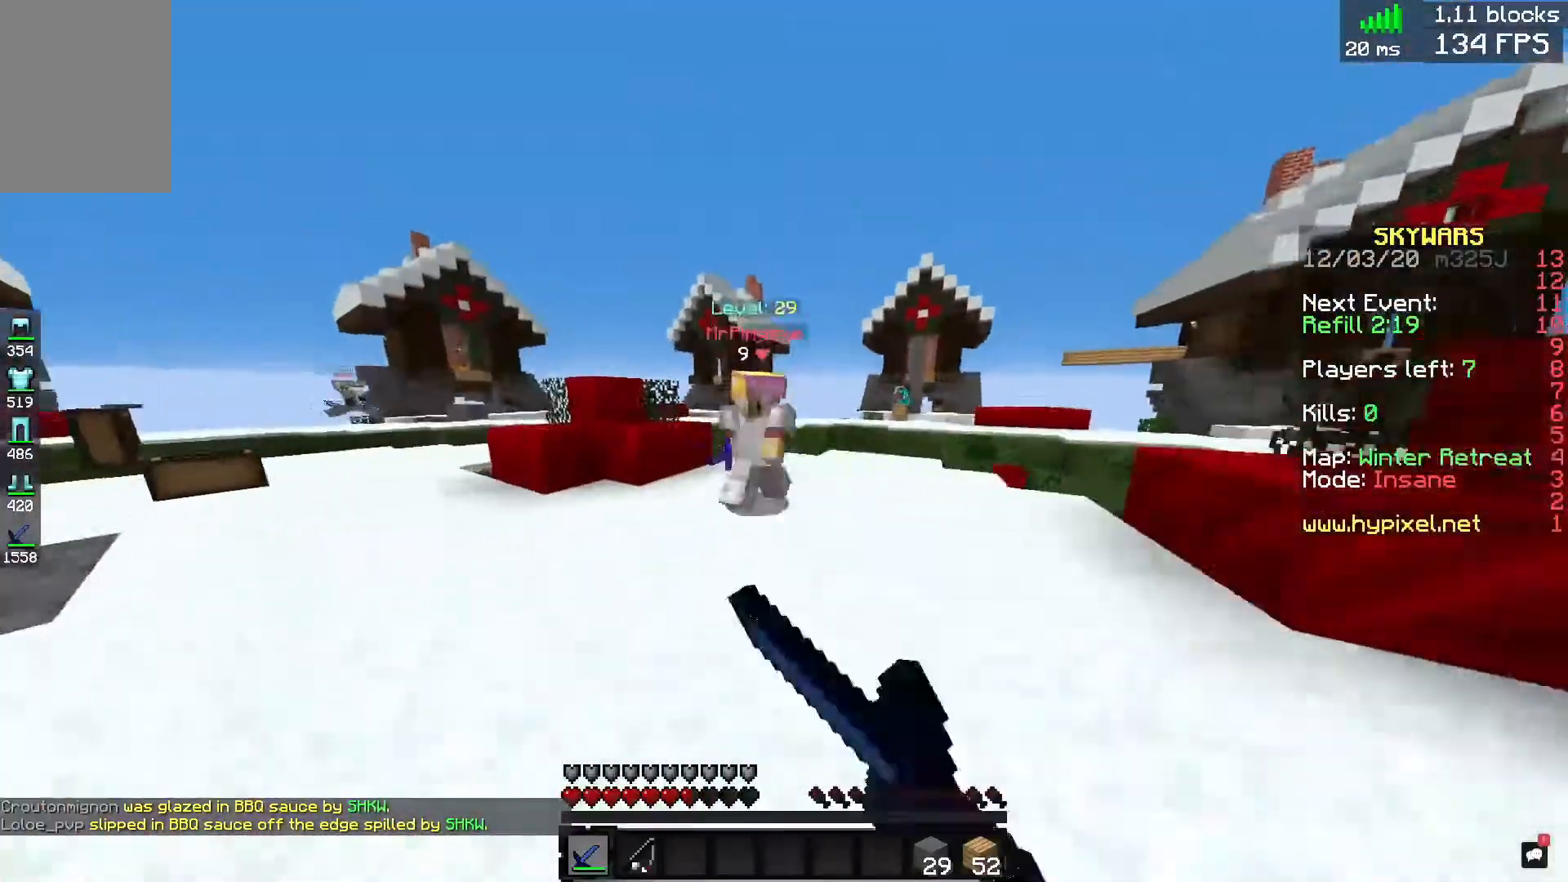
{"keys": ["a"], "mouse": ["left"], "events": [[320, "w", "up"]]}
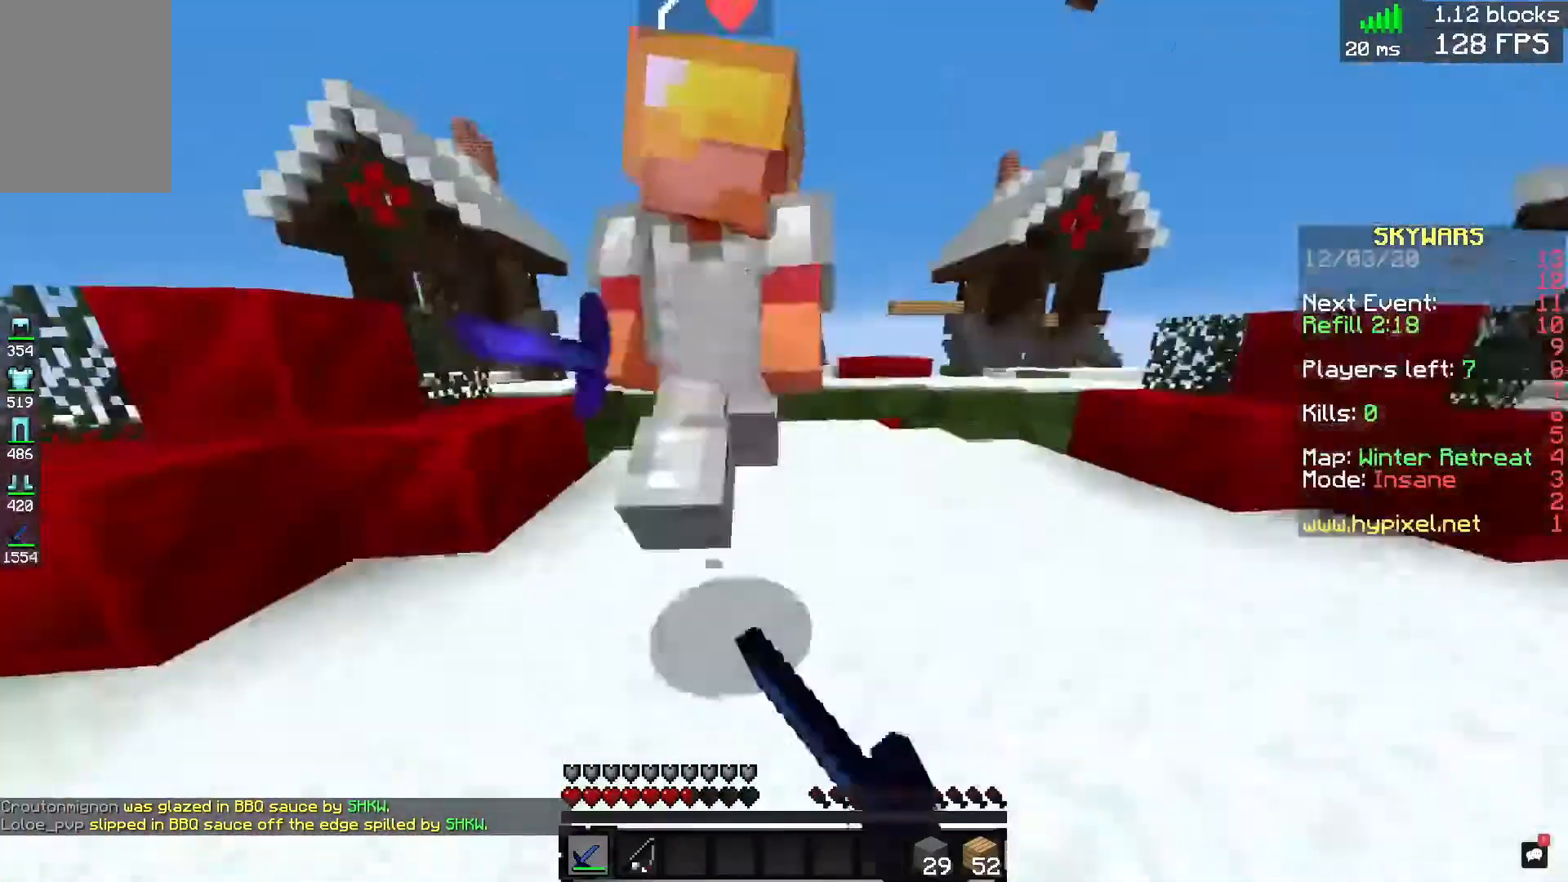
{"keys": ["a", "w"], "mouse": ["left"], "events": [[40, "a", "up"], [80, "w", "down"], [480, "a", "down"]]}
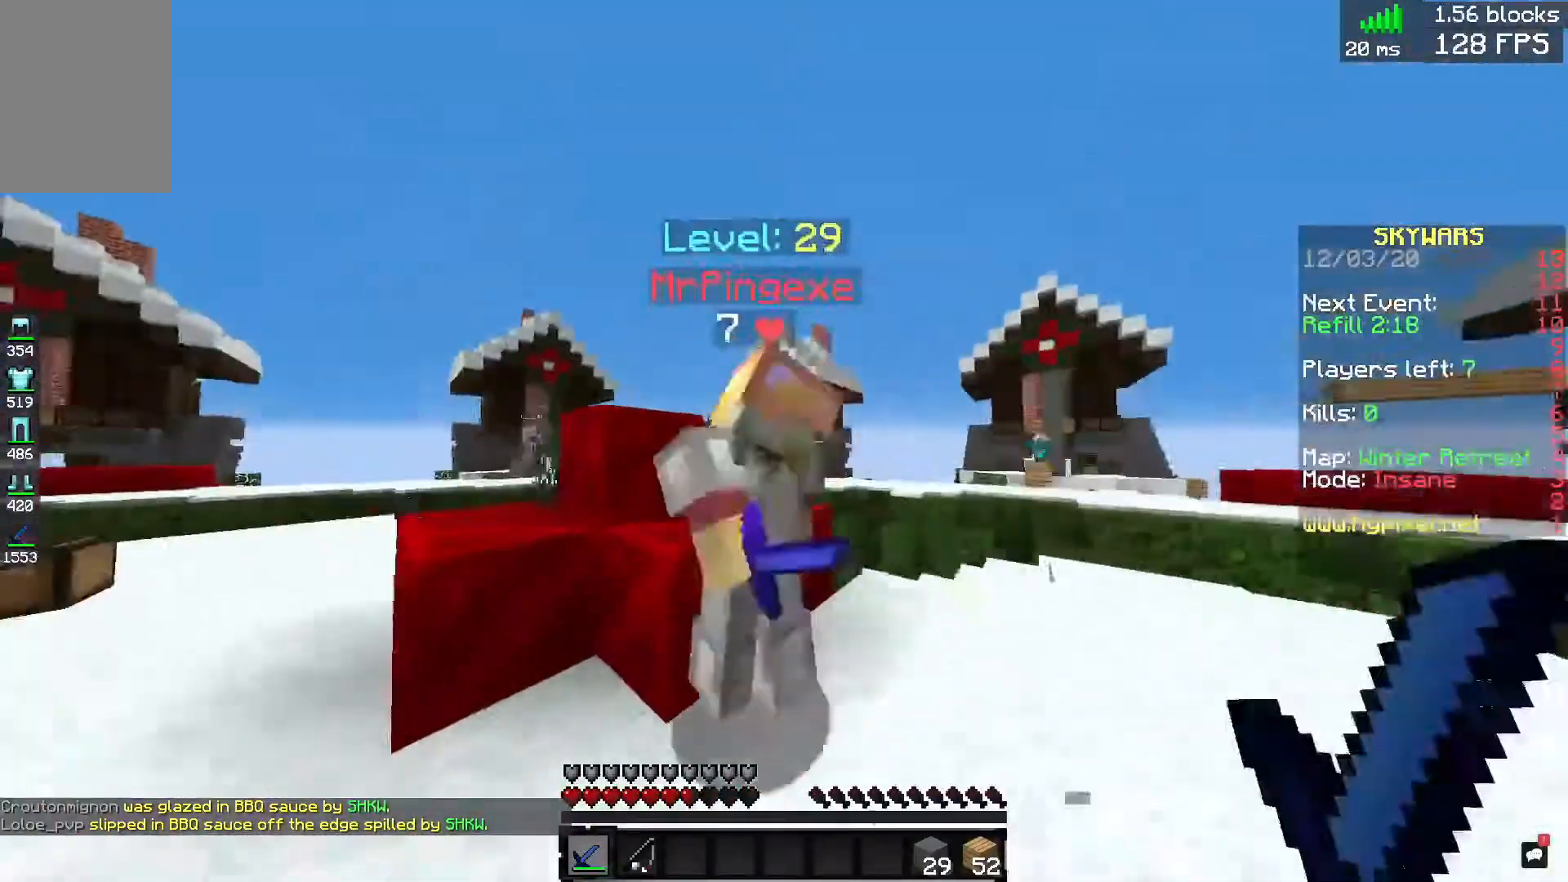
{"keys": ["d", "w"], "mouse": ["left"], "events": [[160, "w", "up"], [360, "a", "up"], [400, "w", "down"], [520, "d", "down"]]}
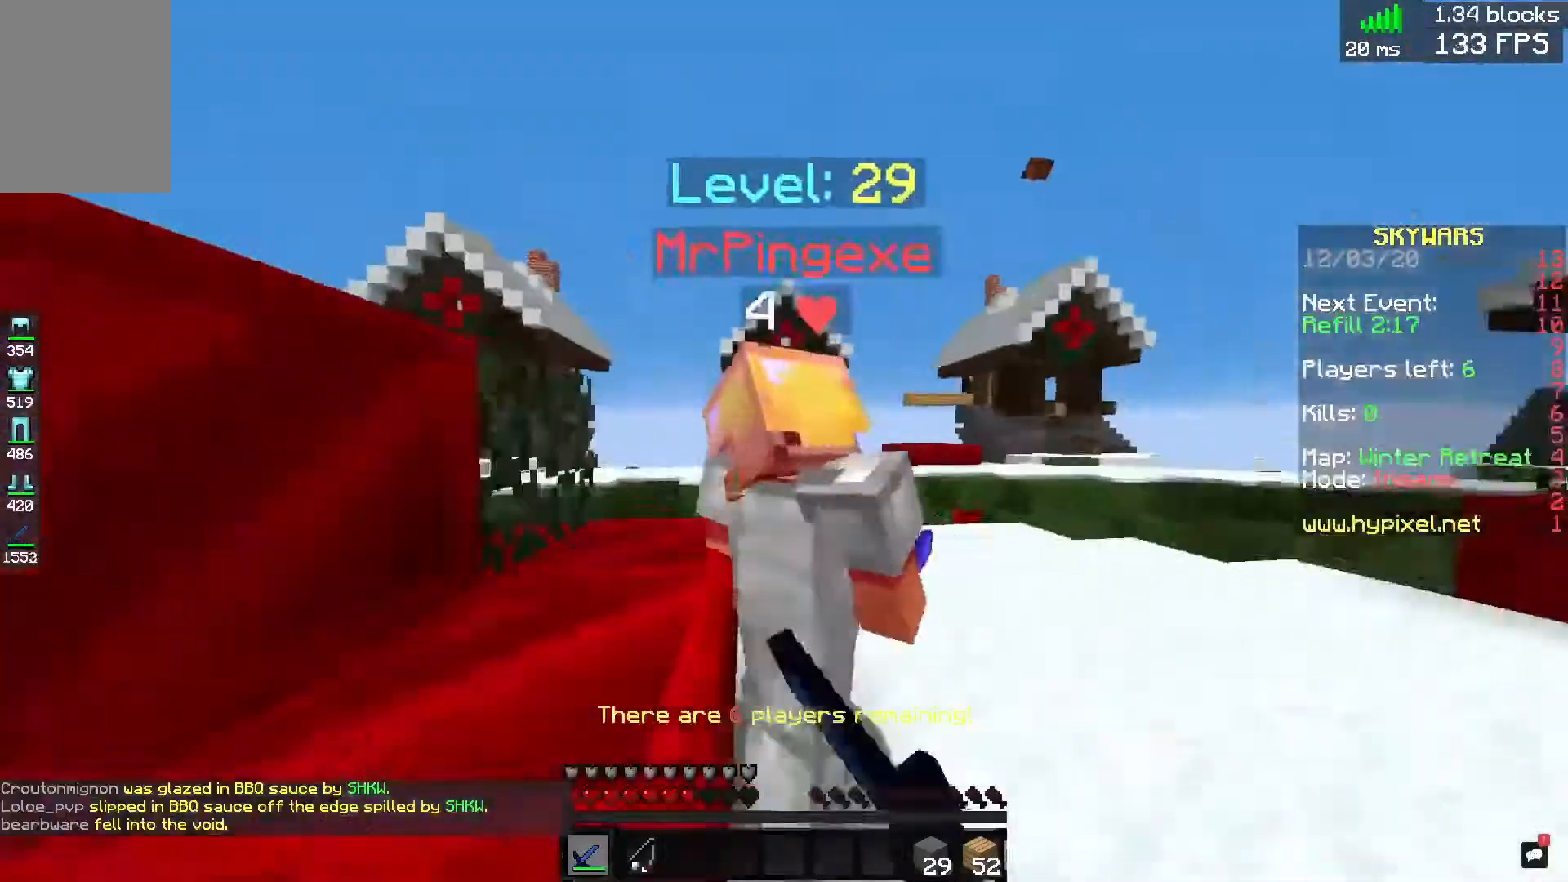
{"keys": ["d", "w"], "mouse": ["left"], "events": [[280, "a", "down"], [320, "d", "up"], [400, "a", "up"], [480, "d", "down"]]}
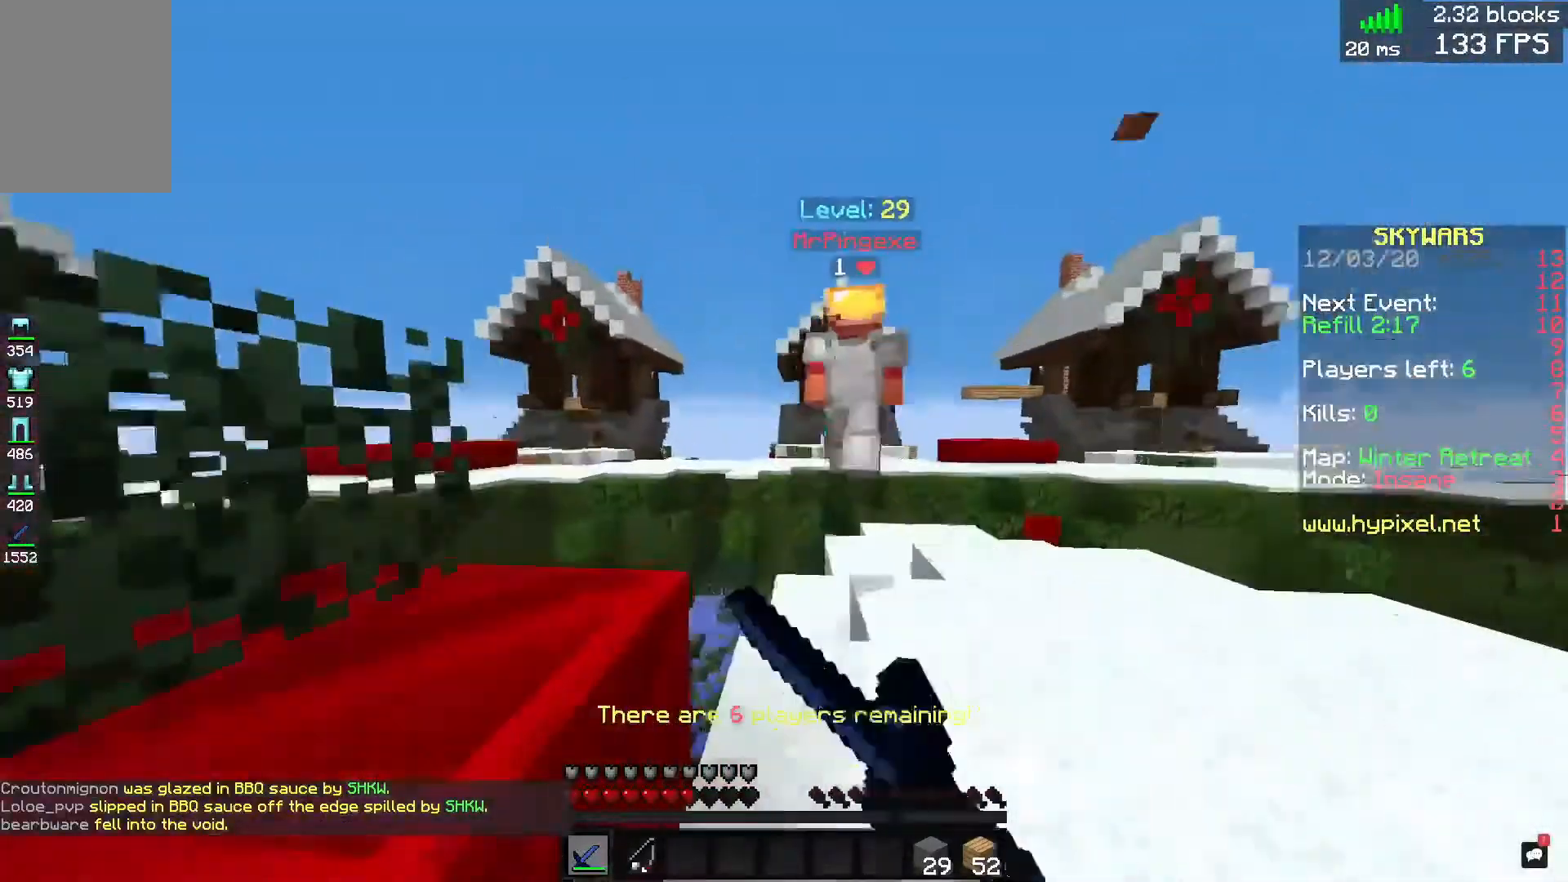
{"keys": ["a", "d", "s"], "mouse": [], "events": [[360, "mouse_left", "up"], [360, "w", "up"], [400, "a", "down"], [400, "s", "down"]]}
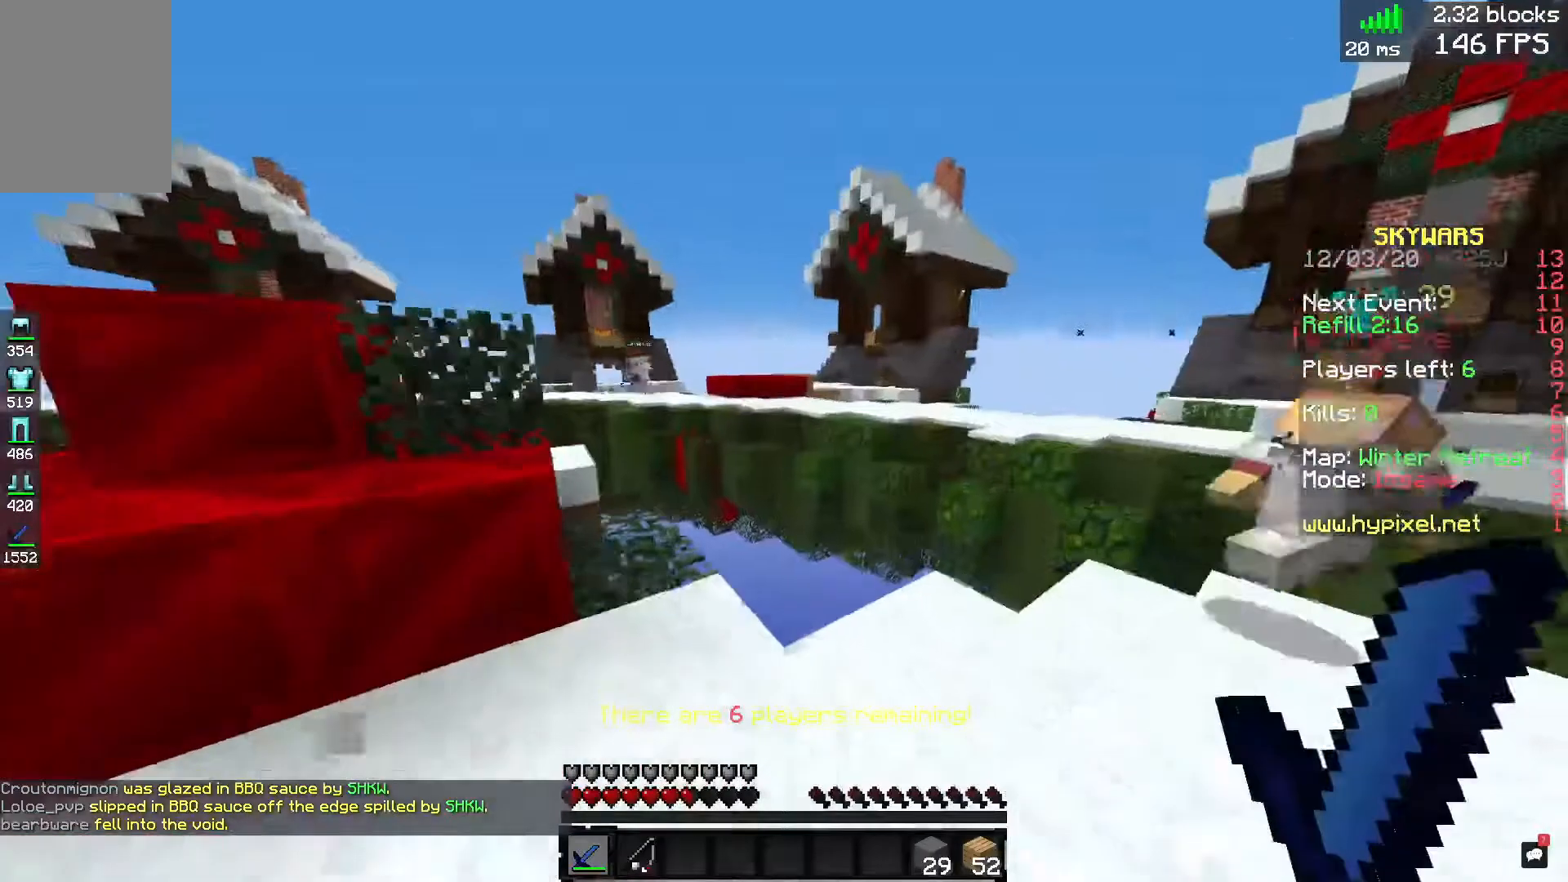
{"keys": ["w"], "mouse": [], "events": [[40, "d", "up"], [280, "s", "up"], [360, "a", "up"], [360, "w", "down"]]}